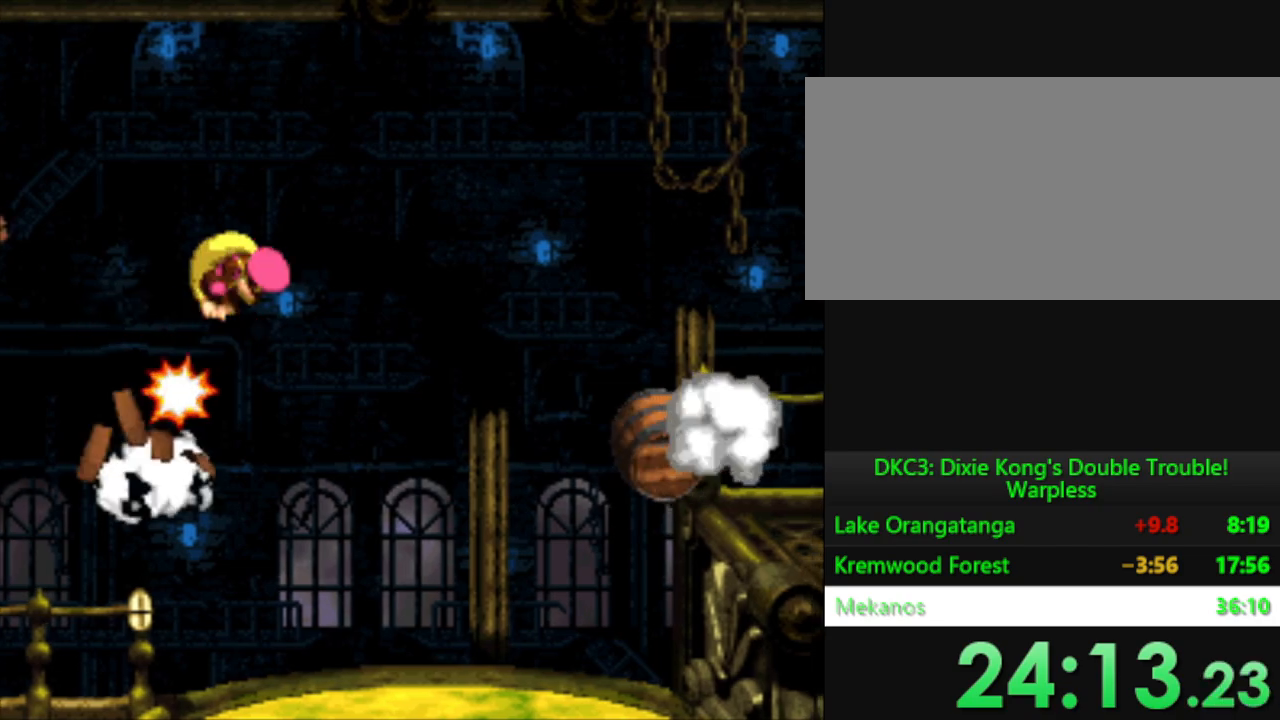
Gameplay with a controller (Nintendo layout); each line is a JSON object with the inputs held at the frame after it. "events" lists button and stick changes between this image and that frame as [ms after this image, input, new state], when the widget could be followed in between. Not read: L3 R3.
{"buttons": ["Y", "DPAD_RIGHT"], "events": []}
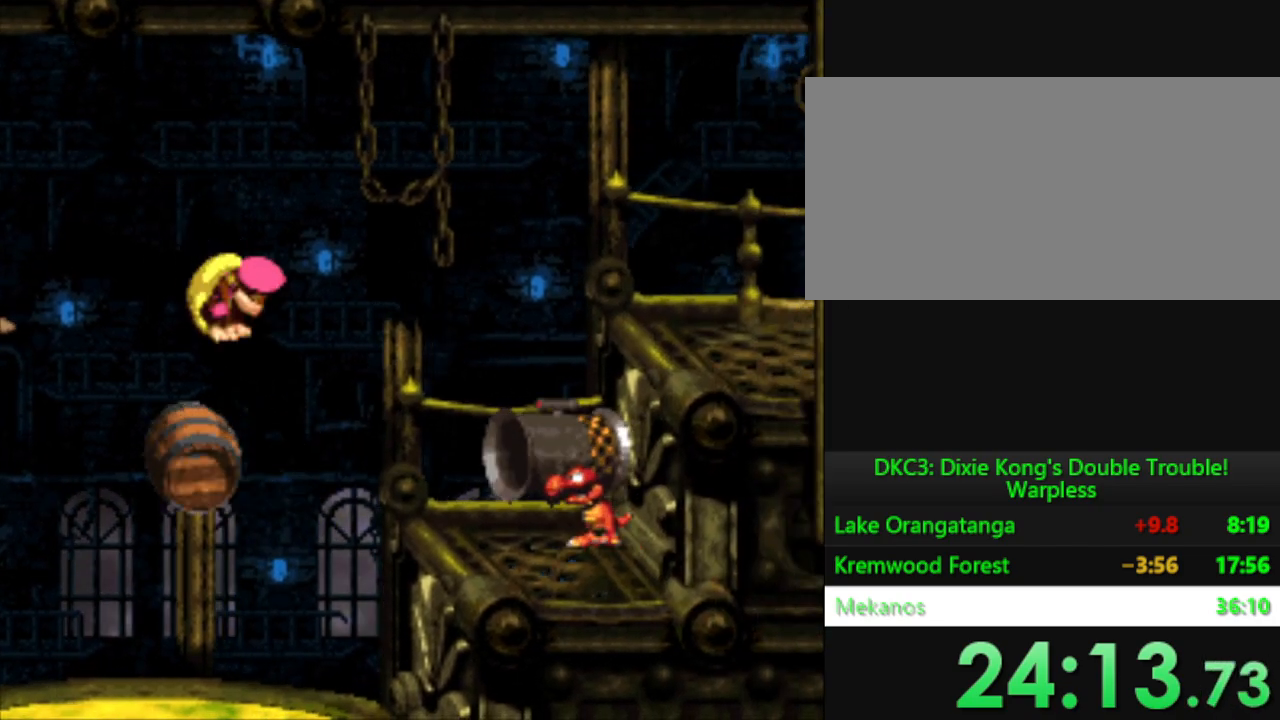
{"buttons": ["B", "Y", "DPAD_RIGHT"], "events": [[417, "B", "down"]]}
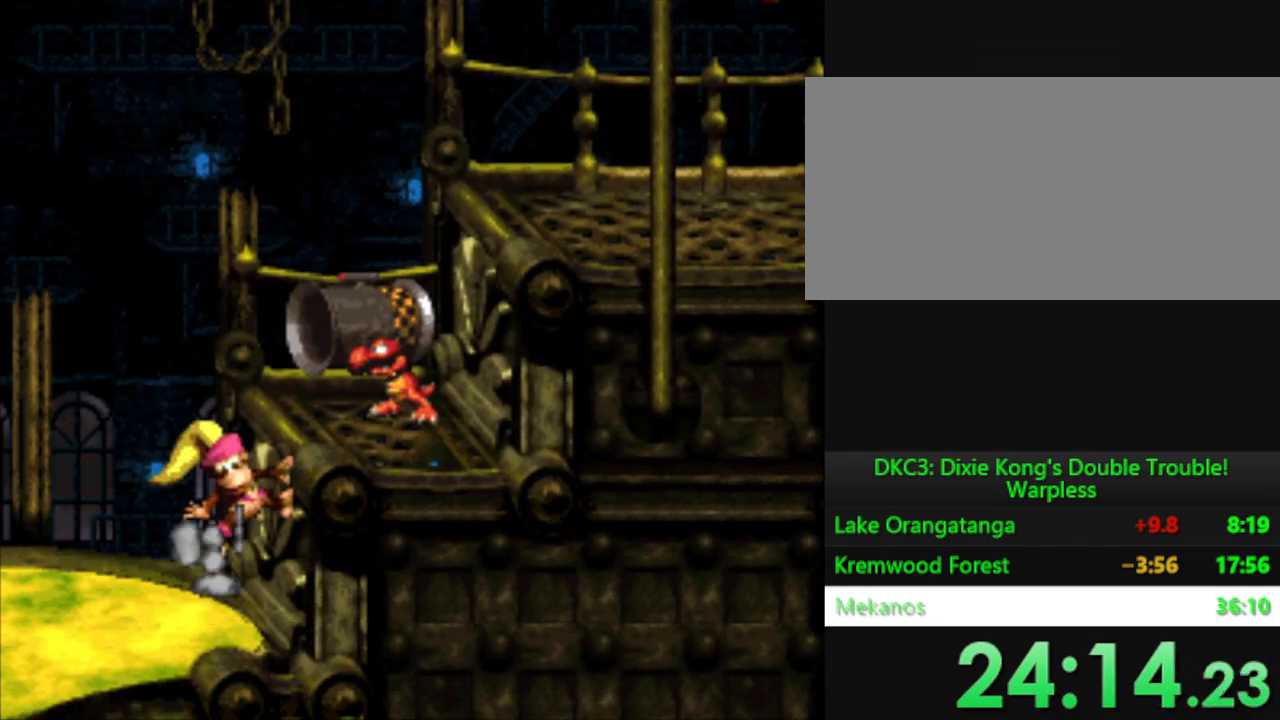
{"buttons": ["B", "Y", "DPAD_RIGHT"], "events": [[134, "B", "up"], [434, "B", "down"]]}
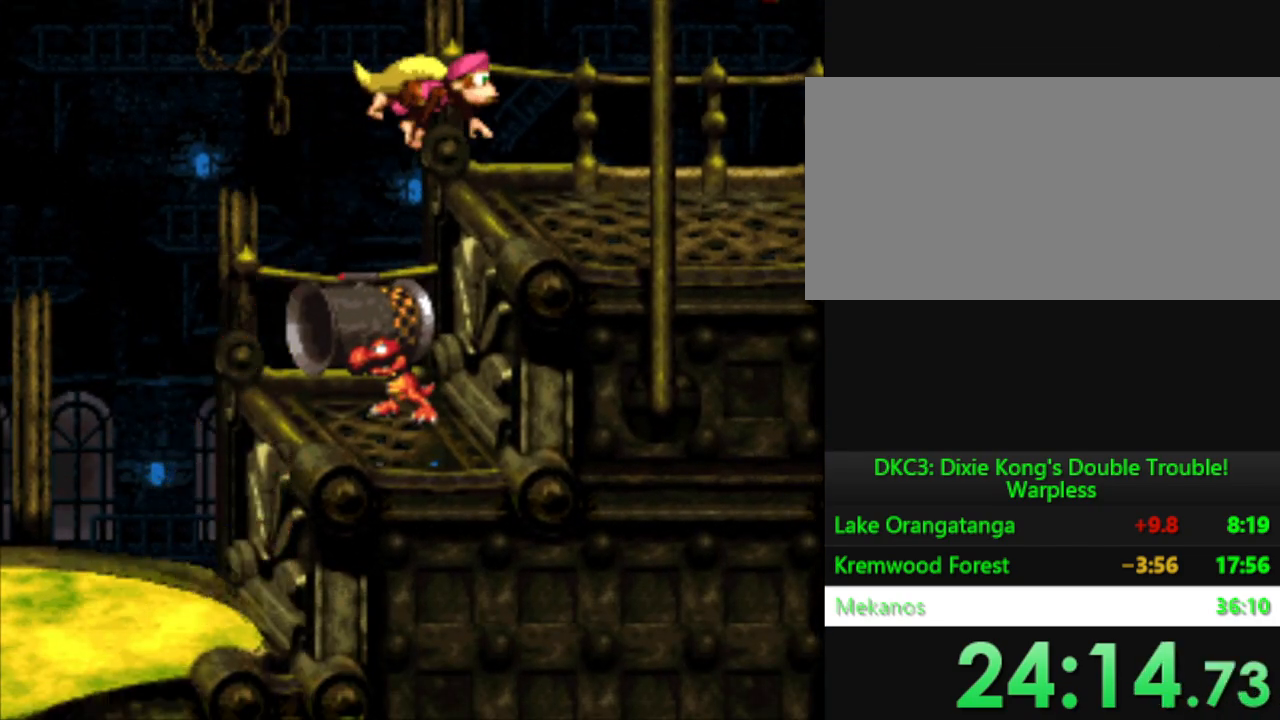
{"buttons": ["B", "Y", "DPAD_RIGHT"], "events": [[83, "B", "up"], [450, "B", "down"]]}
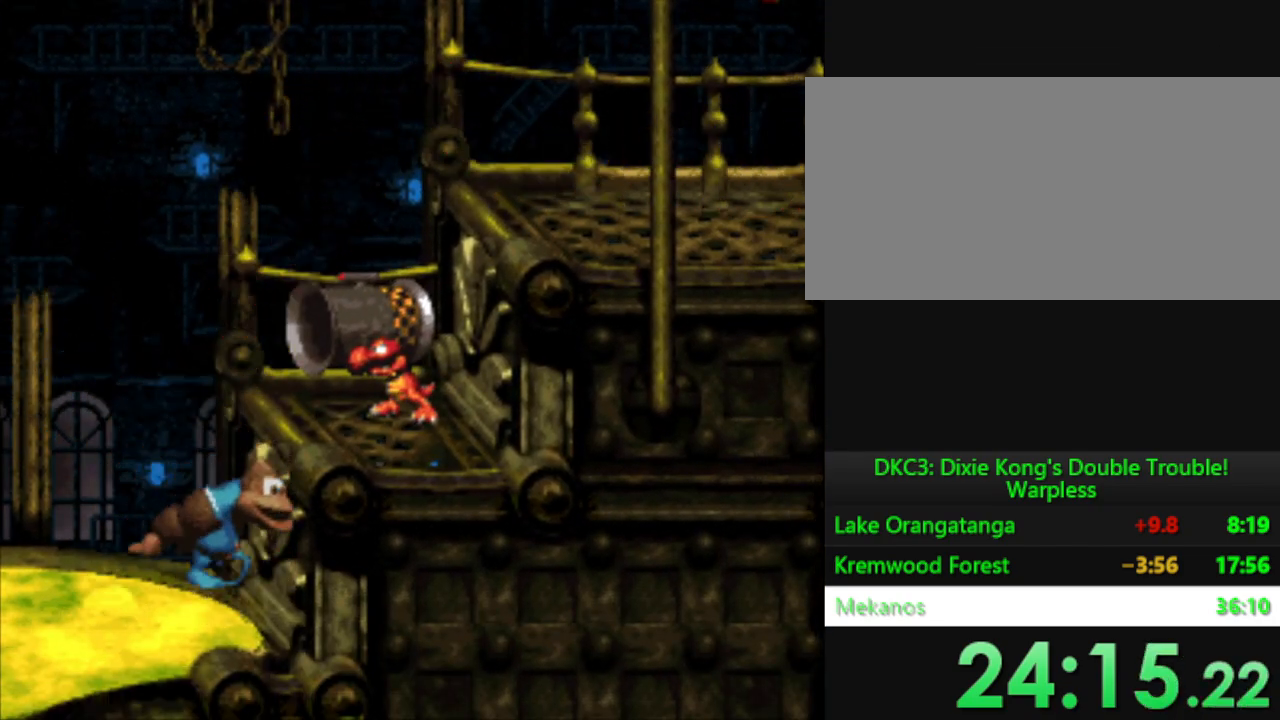
{"buttons": ["Y", "DPAD_RIGHT"], "events": [[317, "B", "up"]]}
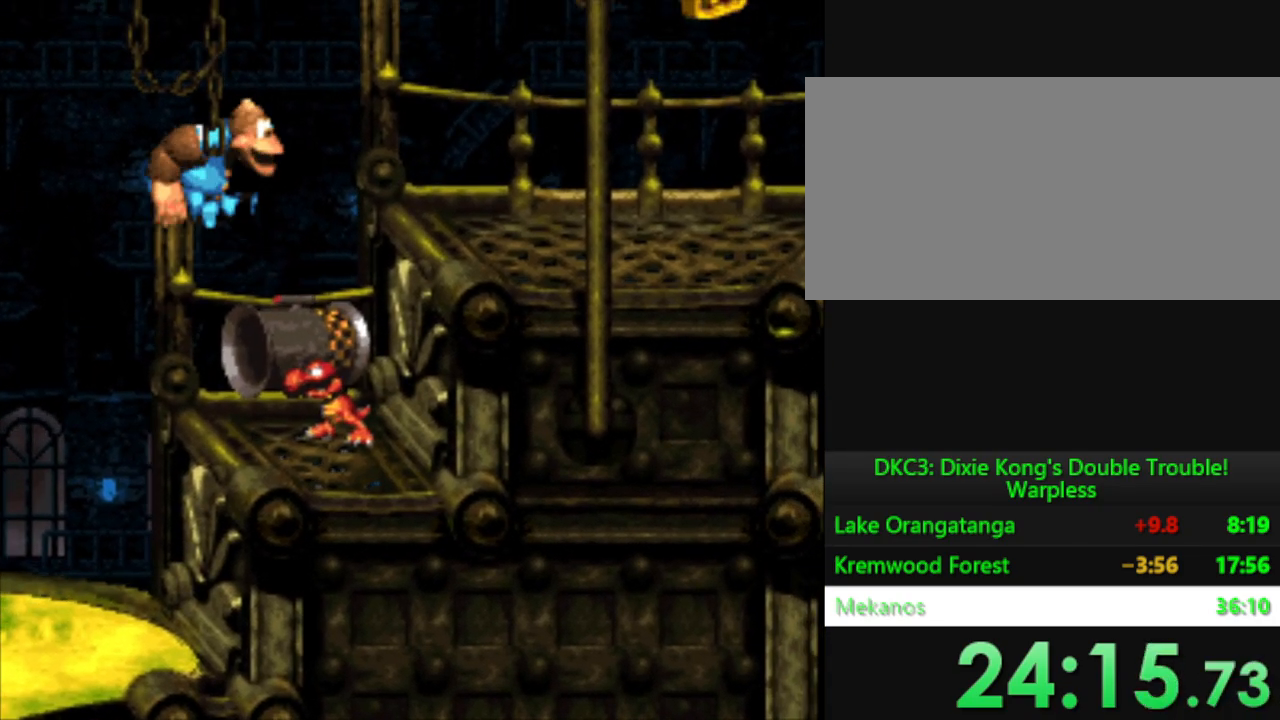
{"buttons": ["B", "Y", "DPAD_RIGHT"], "events": [[266, "B", "down"]]}
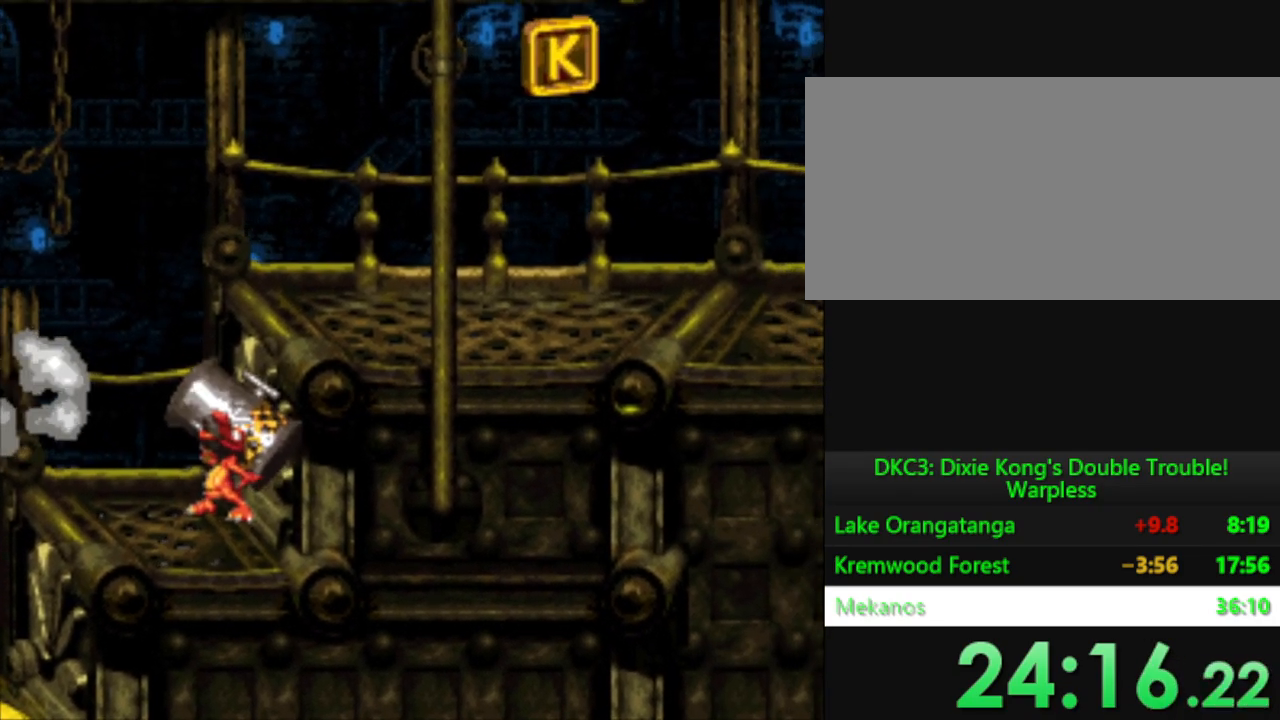
{"buttons": ["B", "Y", "DPAD_RIGHT"], "events": [[67, "B", "up"], [317, "B", "down"]]}
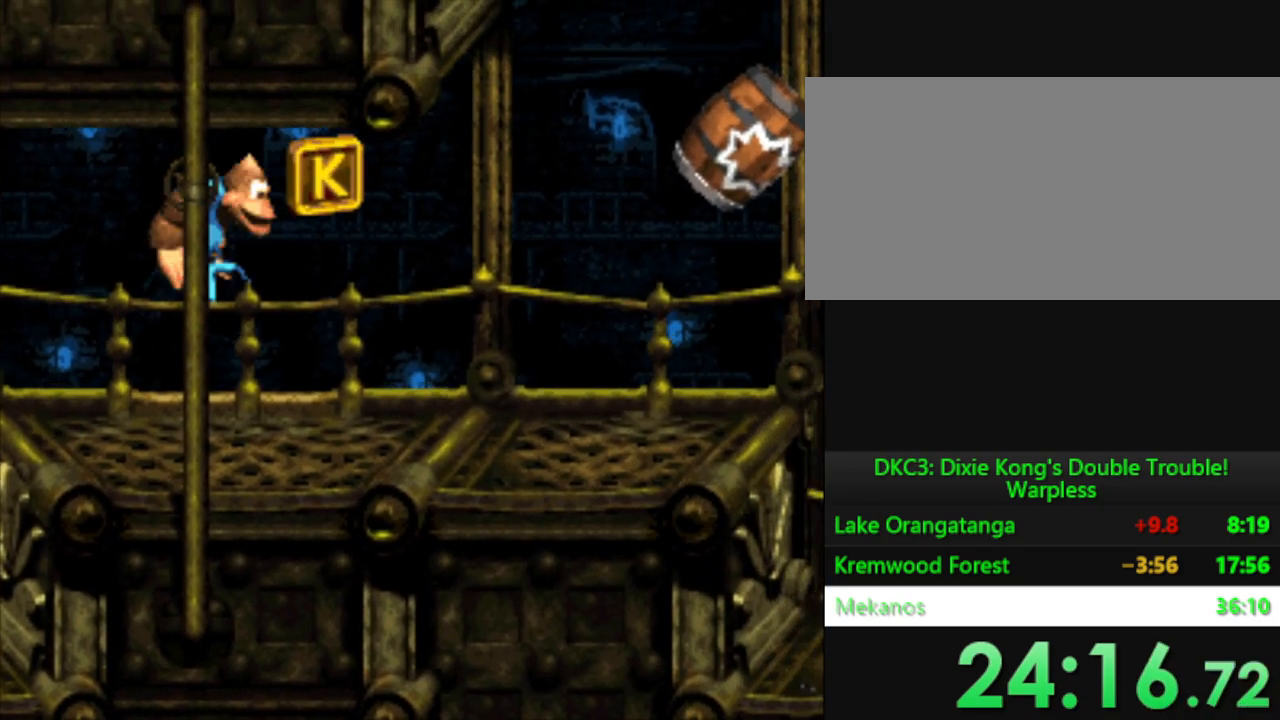
{"buttons": ["Y", "DPAD_RIGHT"], "events": [[16, "B", "up"]]}
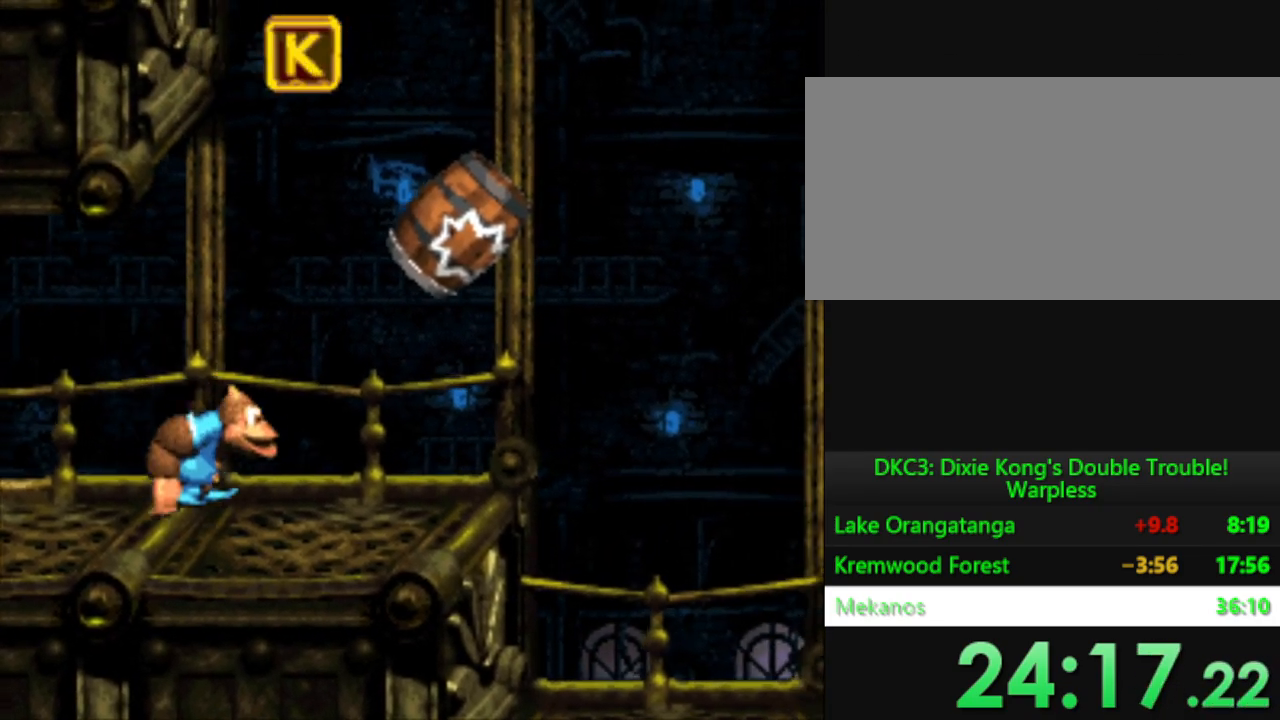
{"buttons": ["Y", "DPAD_RIGHT"], "events": [[67, "B", "down"], [267, "B", "up"]]}
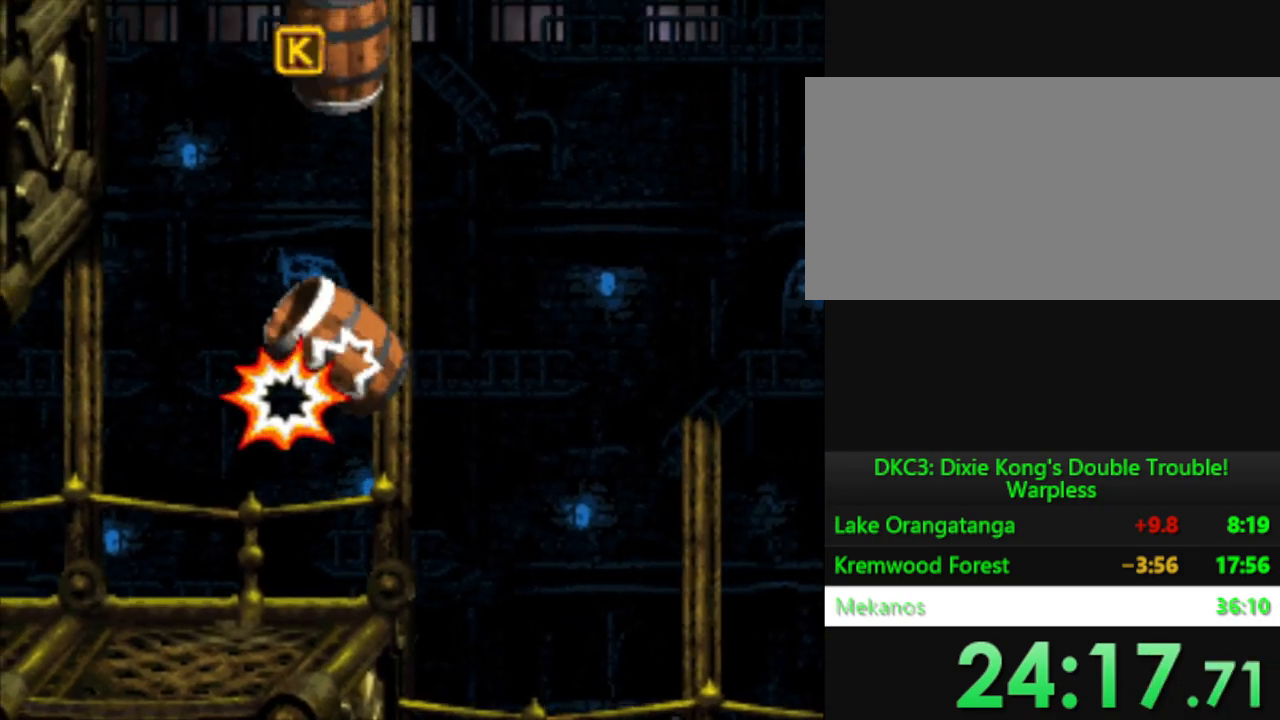
{"buttons": ["Y"], "events": [[16, "DPAD_RIGHT", "up"]]}
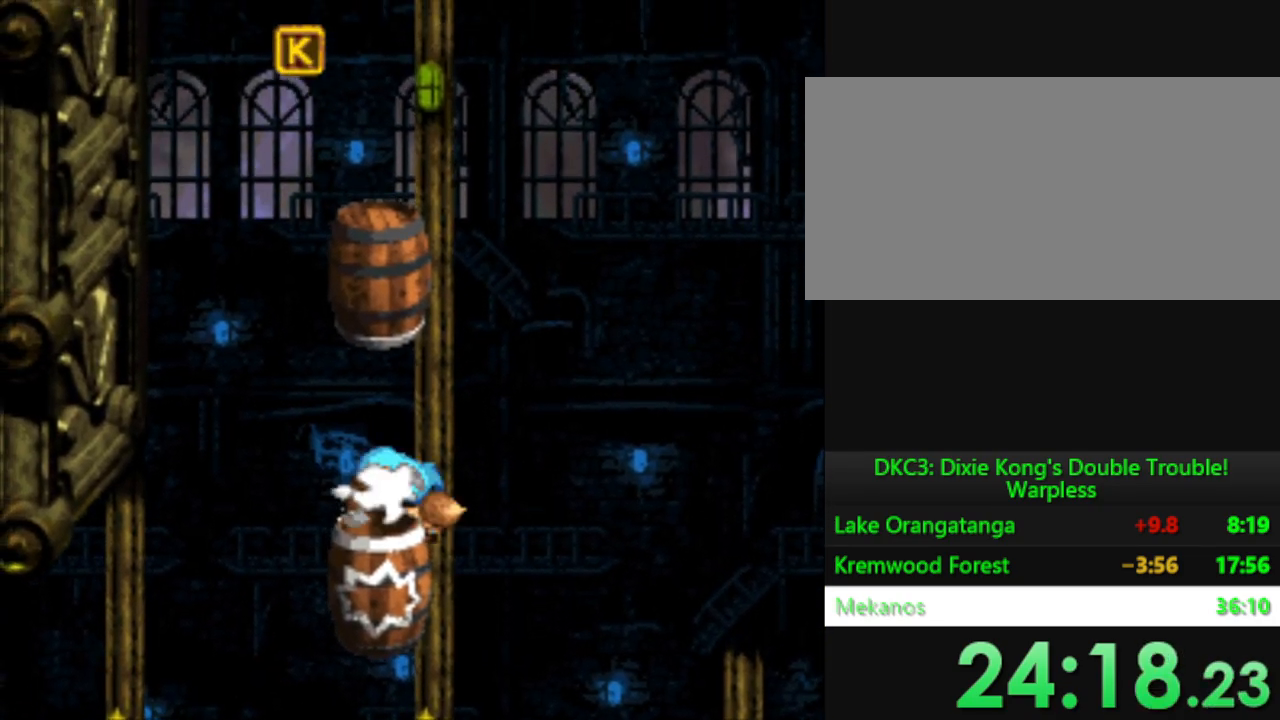
{"buttons": ["Y"], "events": []}
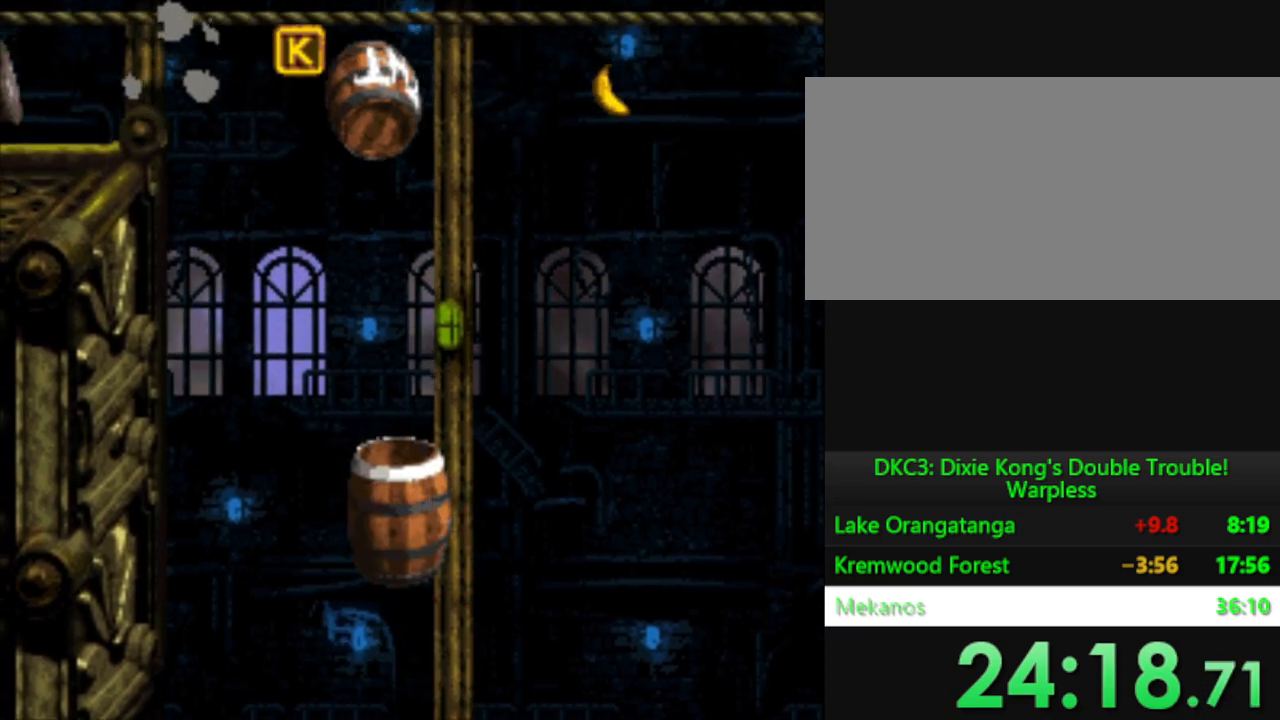
{"buttons": ["Y", "DPAD_RIGHT"], "events": [[216, "DPAD_RIGHT", "down"], [233, "B", "down"], [367, "B", "up"]]}
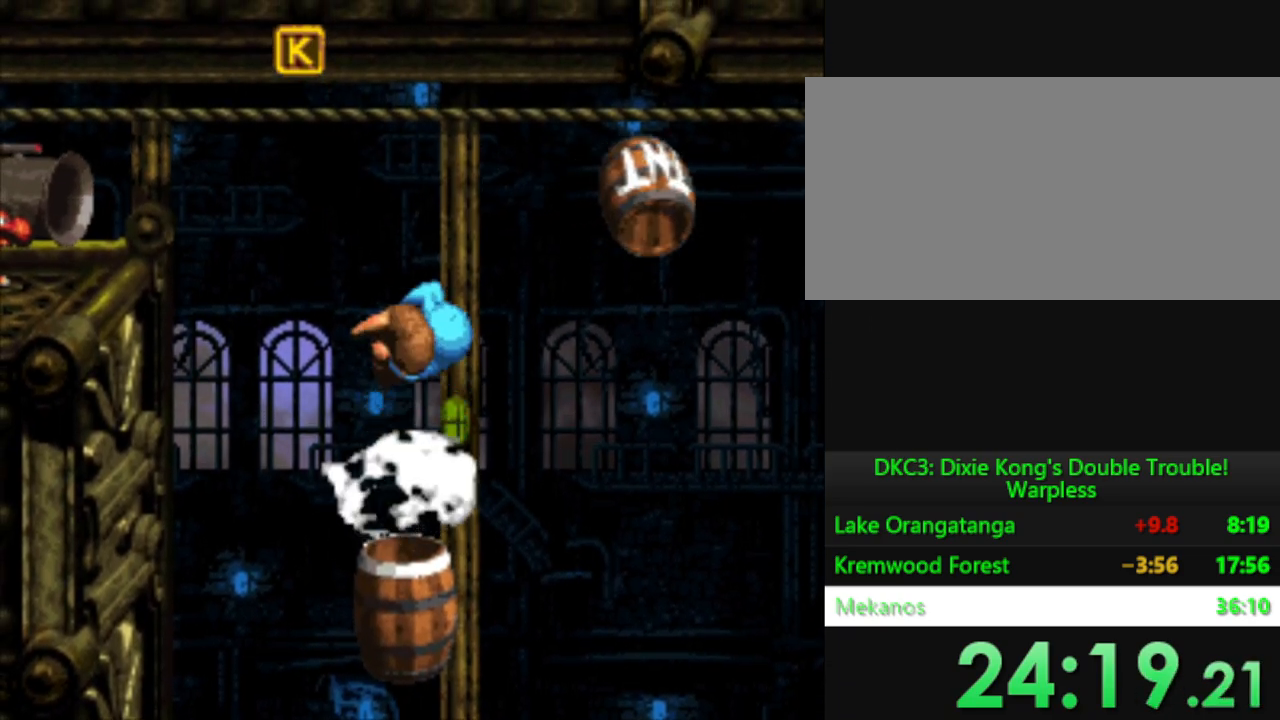
{"buttons": ["Y", "DPAD_RIGHT"], "events": []}
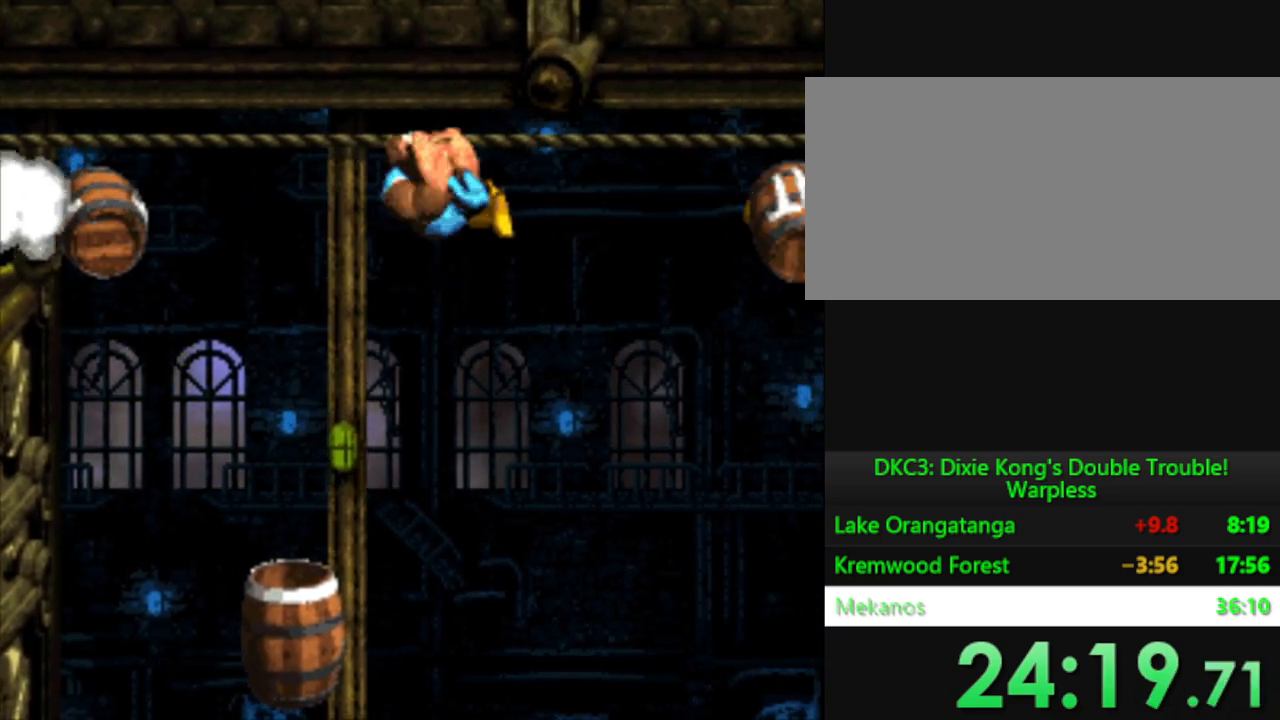
{"buttons": ["Y", "DPAD_RIGHT"], "events": []}
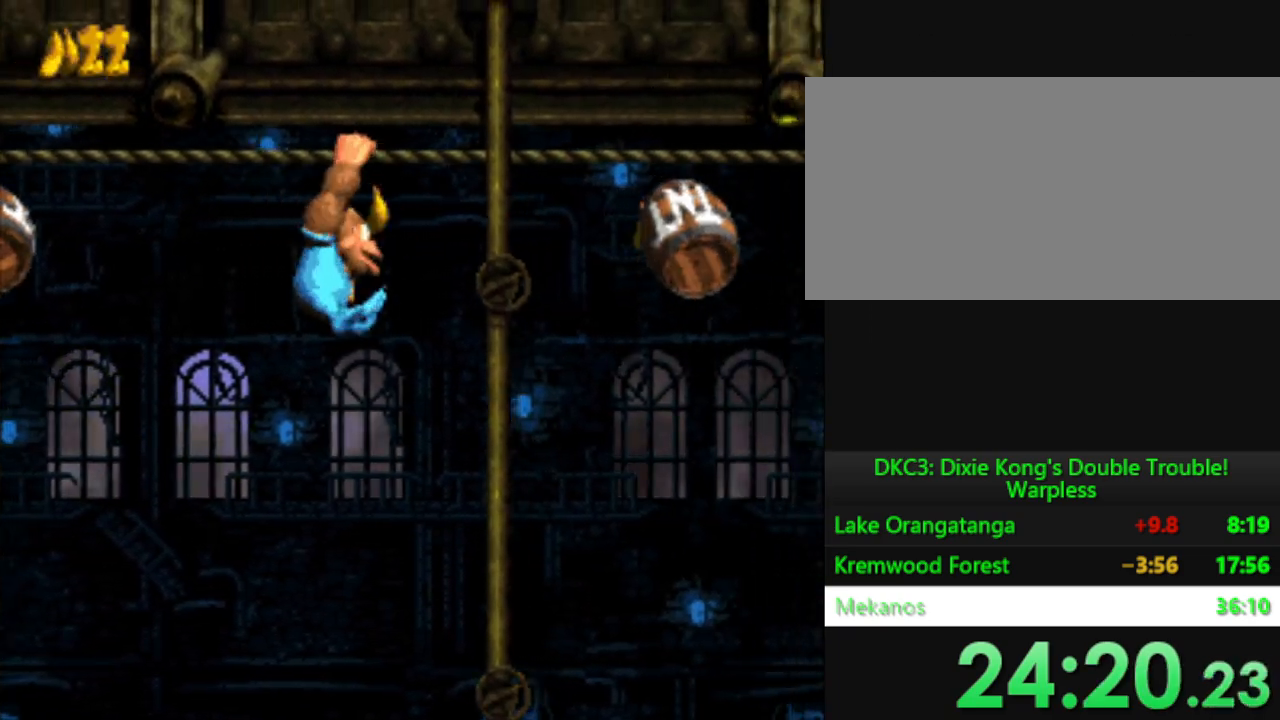
{"buttons": ["Y", "DPAD_RIGHT"], "events": [[317, "DPAD_RIGHT", "up"], [400, "DPAD_RIGHT", "down"]]}
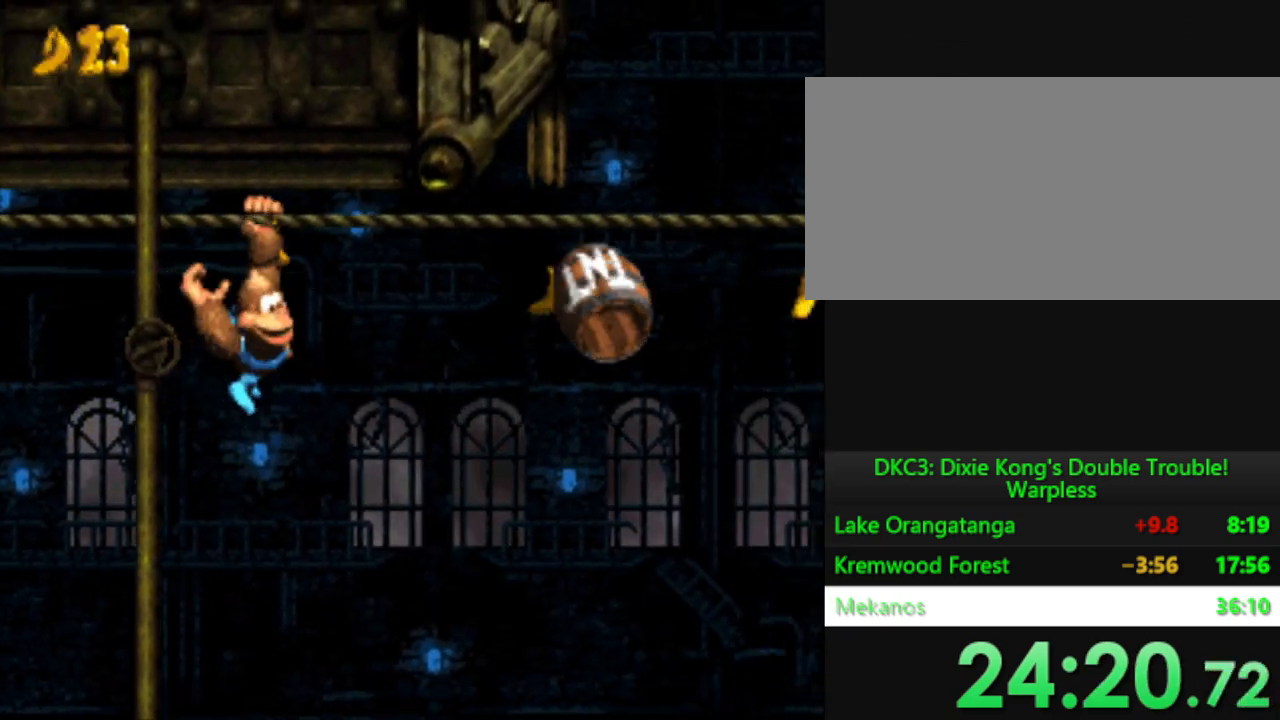
{"buttons": ["Y", "DPAD_RIGHT"], "events": [[216, "DPAD_RIGHT", "up"], [283, "DPAD_RIGHT", "down"]]}